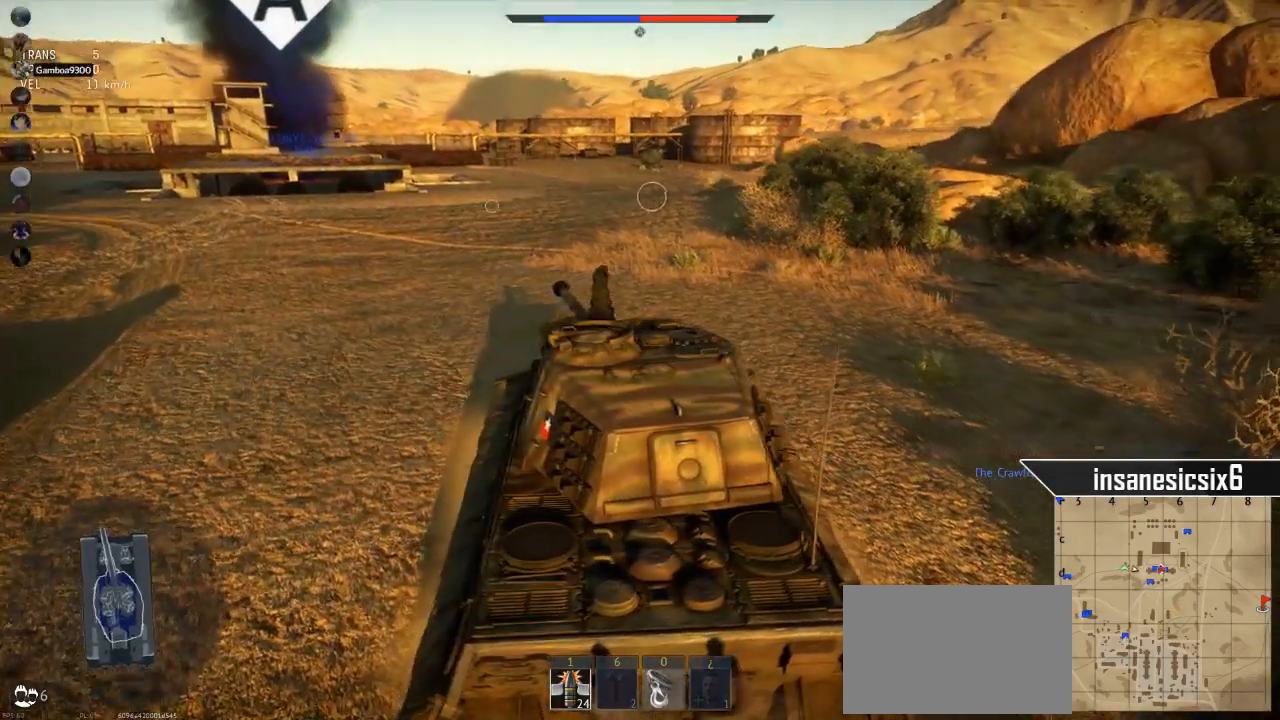
Gameplay with keyboard and mouse; each line is a JSON object with the keys and mouse buttons held at the frame after it. "events" lists presses ("down") and releases ("up") of "1", "2", "3", "4", "5", "a", "alt", "c", "caps_lock", "ctrl", "d", "e", "f", "g", "q", "r", "s", "shift", "space", "t", "tab", "v", "w", "x", "z", "mouse_left", "mouse_wheel" and "mouse_right" between this image and that frame as [ms after this image, input, new state], when the widget could be followed in between. "mouse_left", "mouse_wheel", "mouse_right" = the "left", "wheel", "right" buttons of the "mouse" list. No other keys are recorded. "wheel" means that the mouse wheel is clicked or scrolled. "mouse_move" is the direction in which the mouse moves at that frame (one of eight, or "still"), when it could be read.
{"keys": ["s"], "mouse": [], "mouse_move": "still", "events": [[50, "w", "up"], [283, "s", "down"]]}
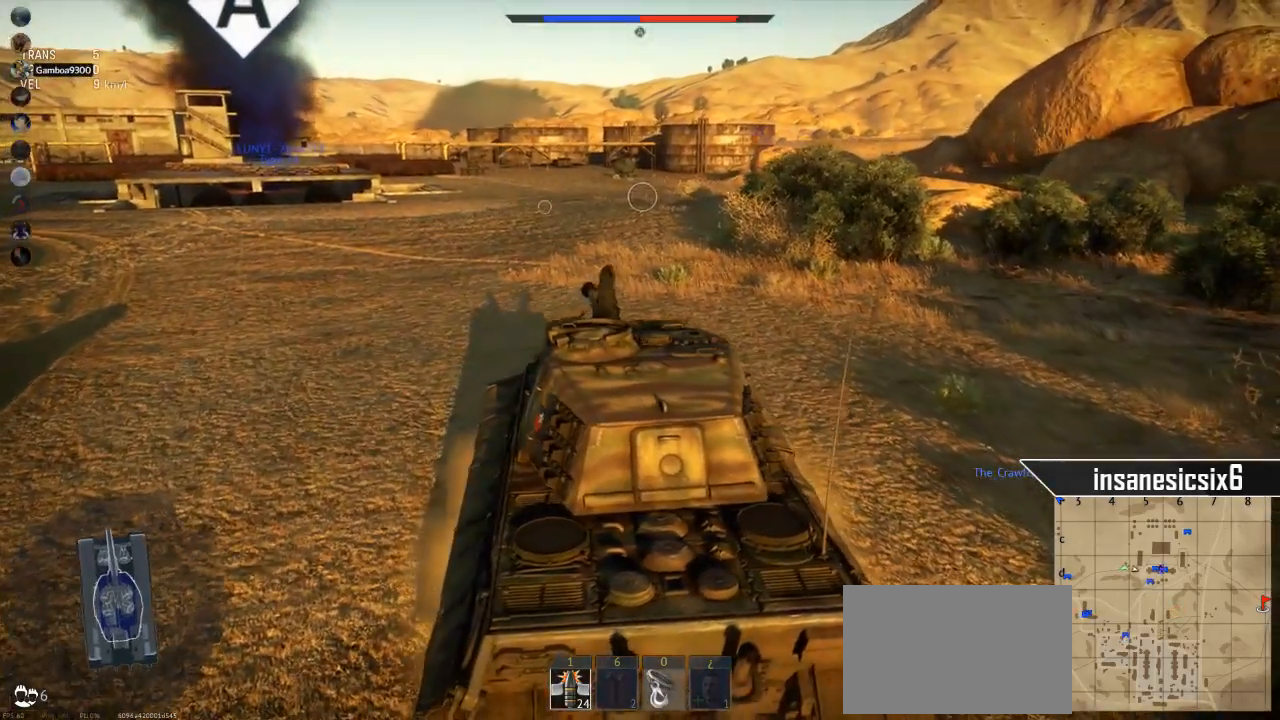
{"keys": ["w"], "mouse": [], "mouse_move": "still", "events": [[67, "s", "up"], [250, "w", "down"]]}
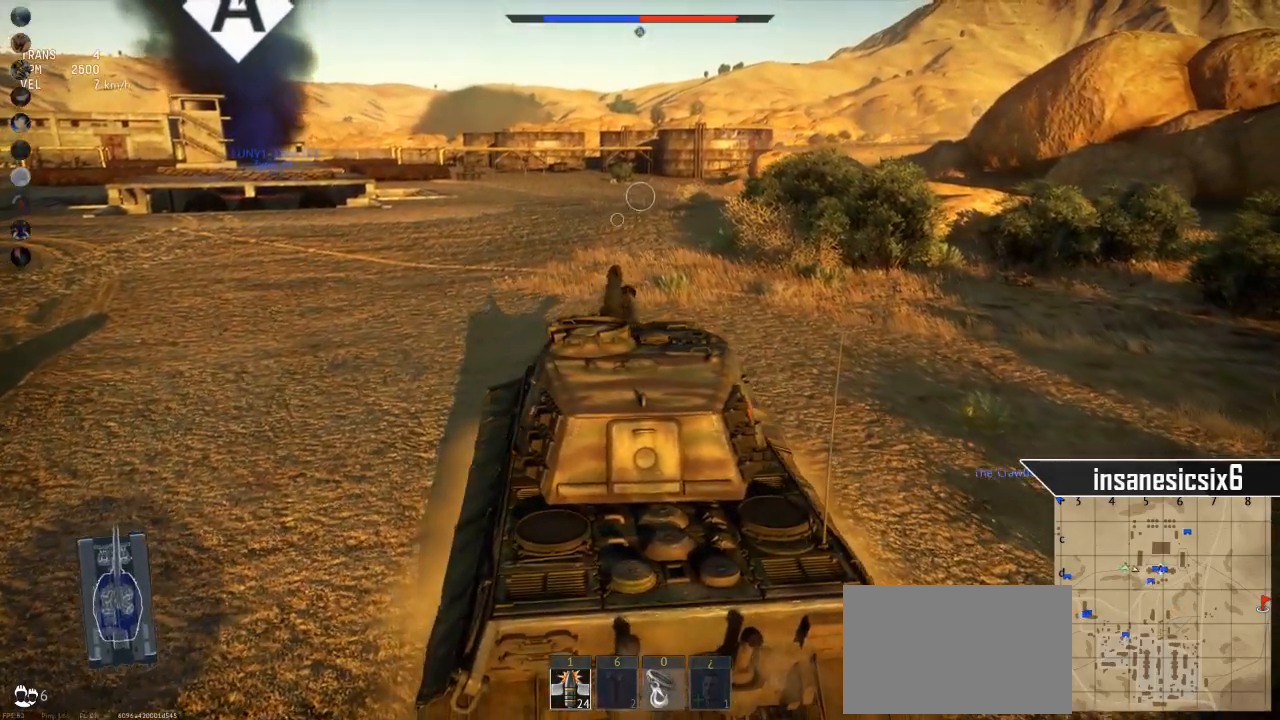
{"keys": ["w"], "mouse": [], "mouse_move": "still", "events": []}
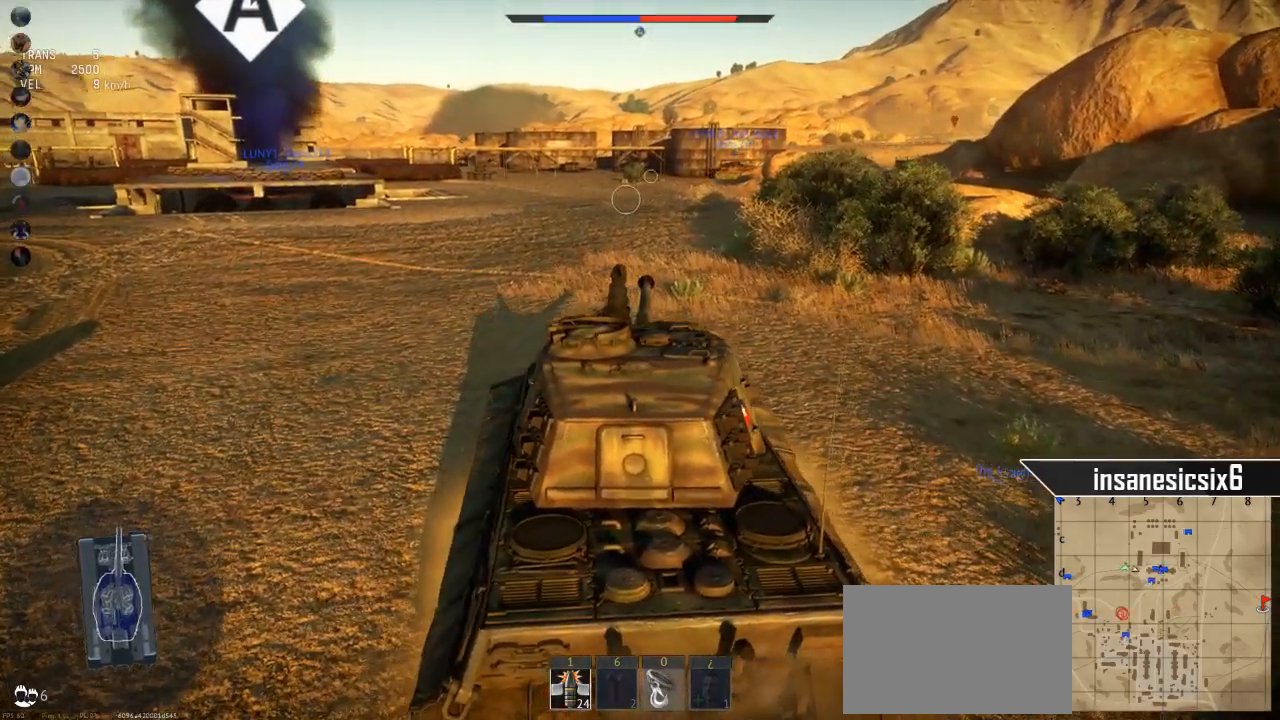
{"keys": ["w"], "mouse": [], "mouse_move": "left", "events": []}
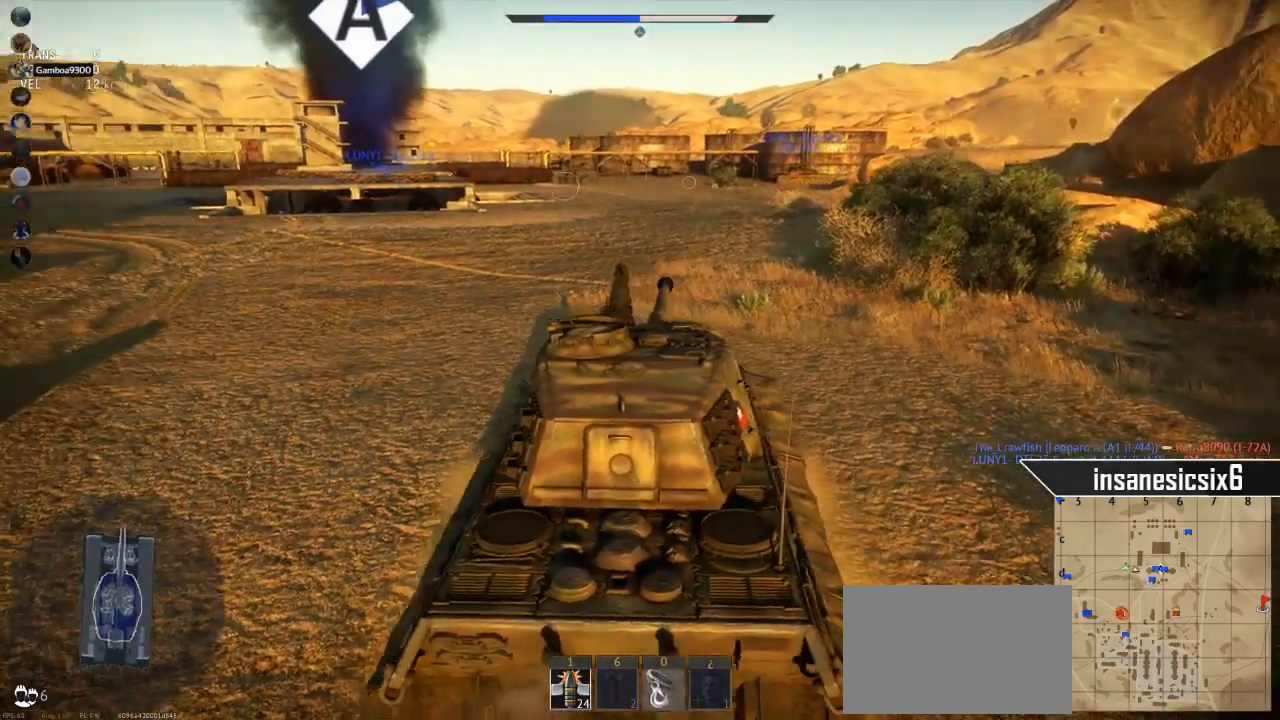
{"keys": ["w"], "mouse": [], "mouse_move": "still", "events": []}
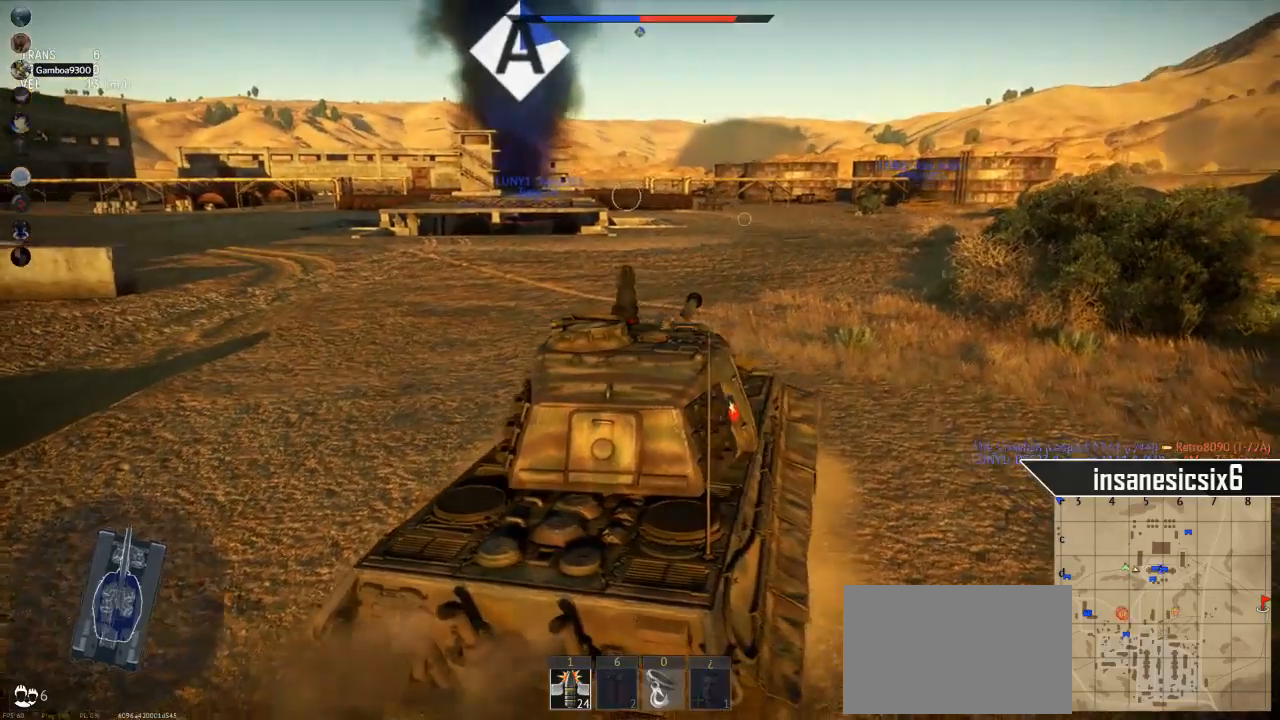
{"keys": ["w"], "mouse": [], "mouse_move": "still", "events": []}
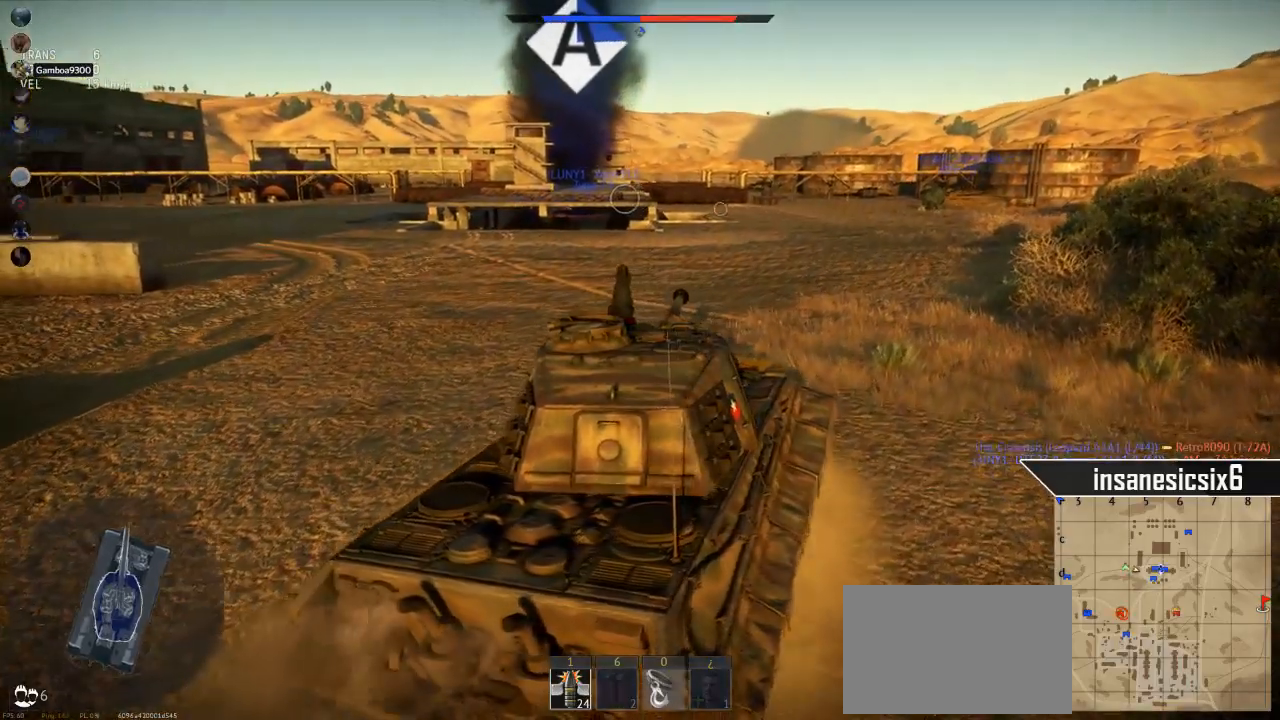
{"keys": ["w"], "mouse": [], "mouse_move": "still", "events": []}
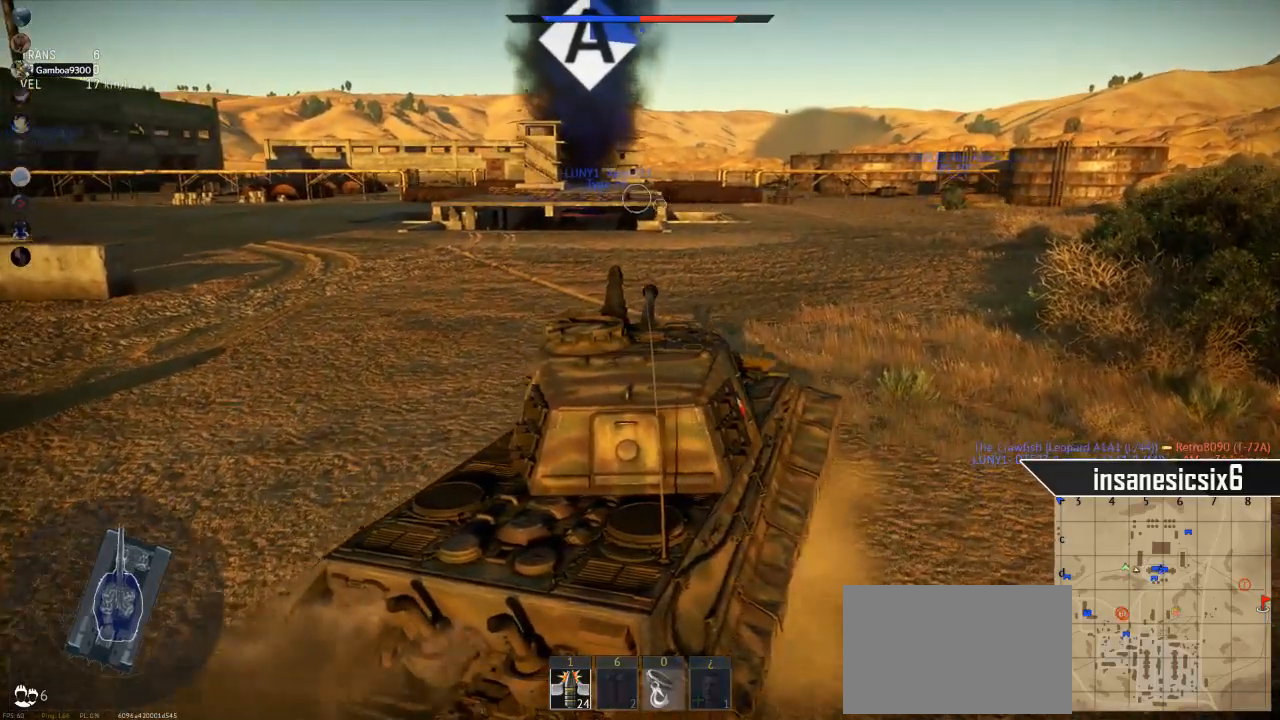
{"keys": ["w"], "mouse": [], "mouse_move": "still", "events": []}
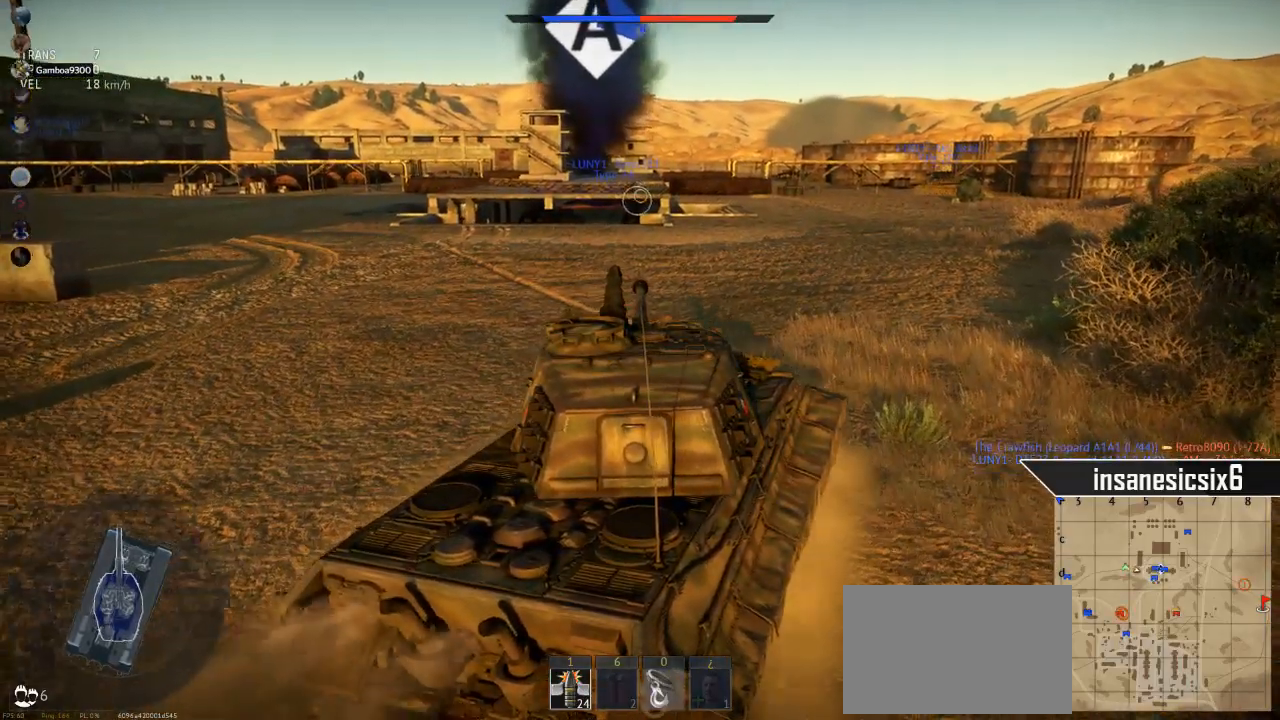
{"keys": ["w"], "mouse": [], "mouse_move": "still", "events": []}
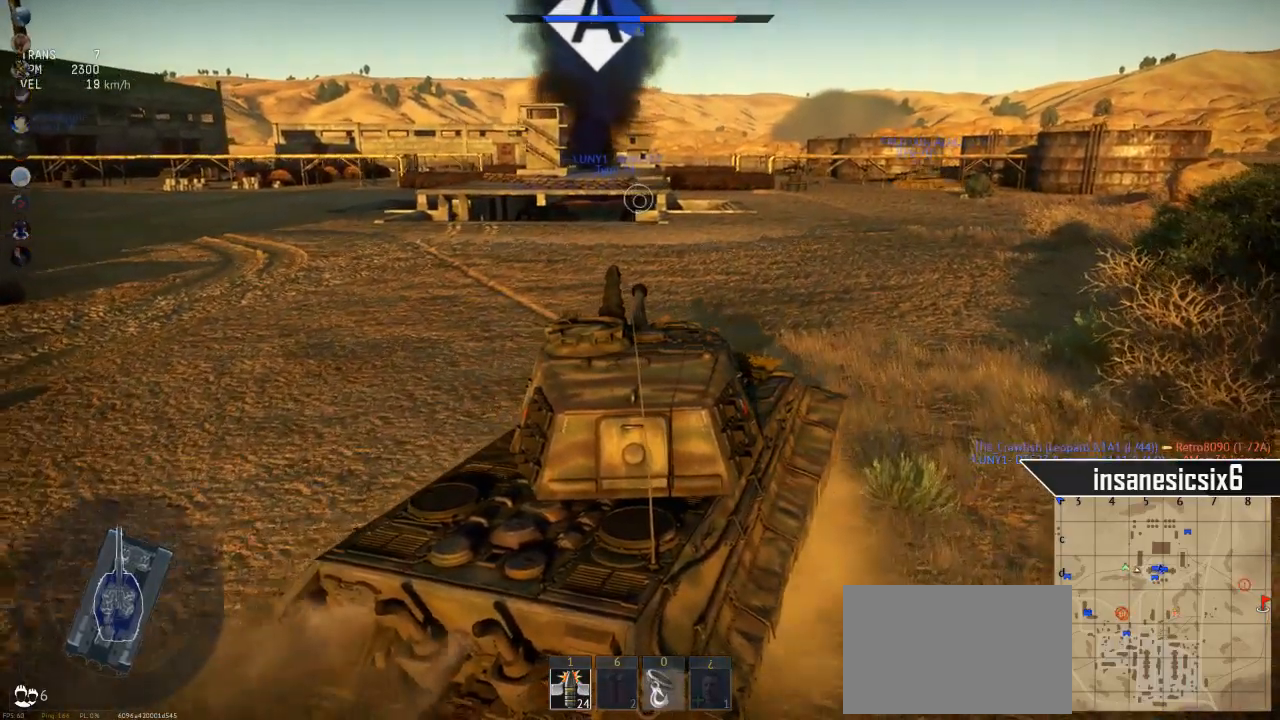
{"keys": ["w"], "mouse": [], "mouse_move": "still", "events": []}
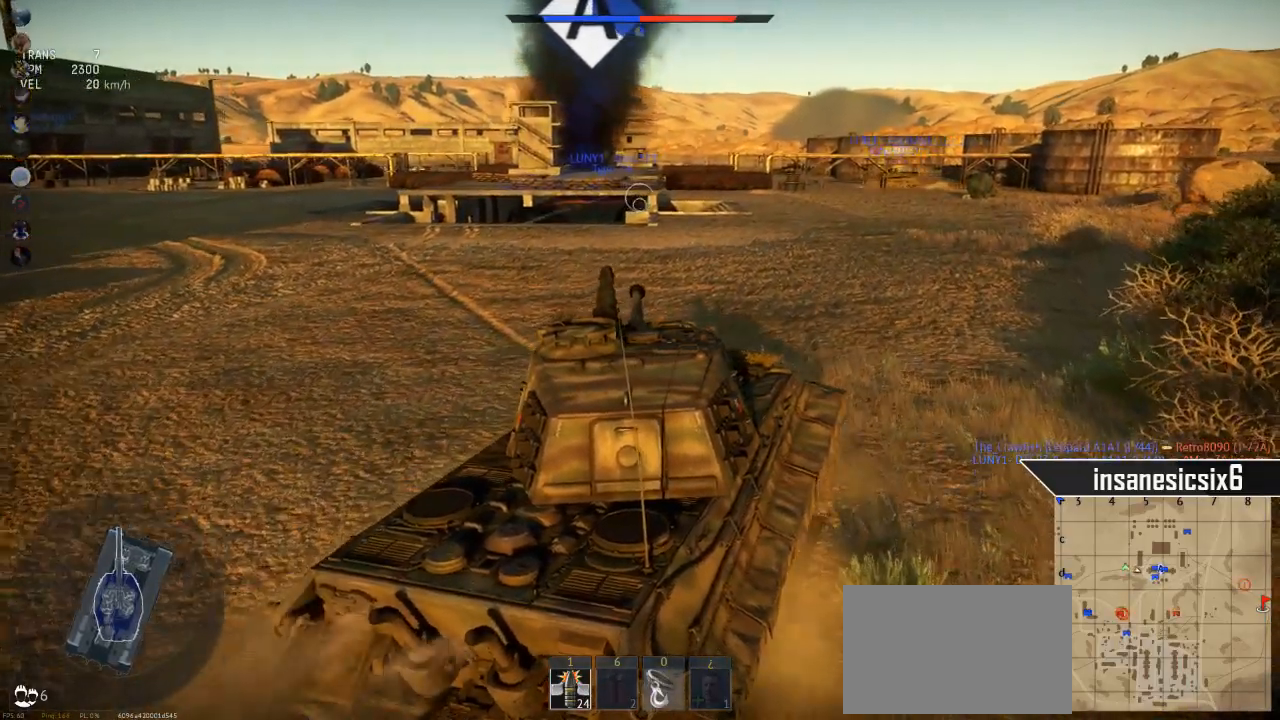
{"keys": ["w"], "mouse": [], "mouse_move": "still", "events": []}
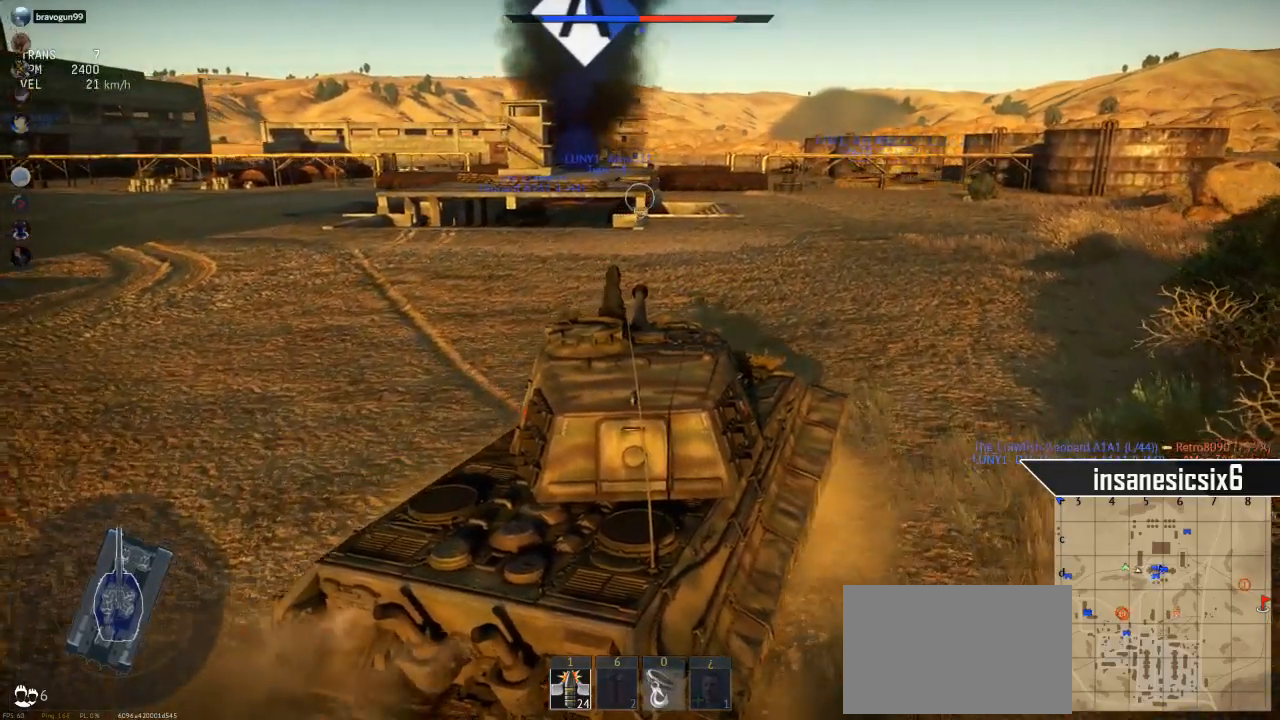
{"keys": ["w"], "mouse": [], "mouse_move": "still", "events": []}
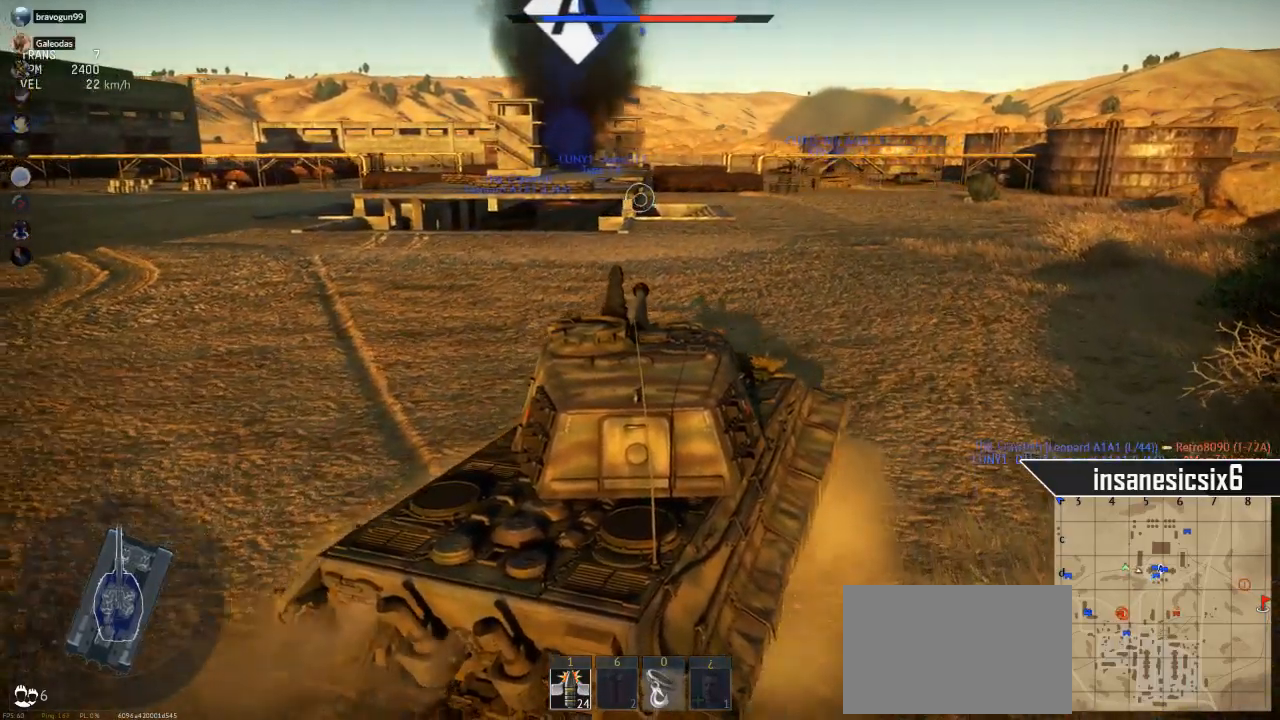
{"keys": ["w"], "mouse": [], "mouse_move": "right", "events": []}
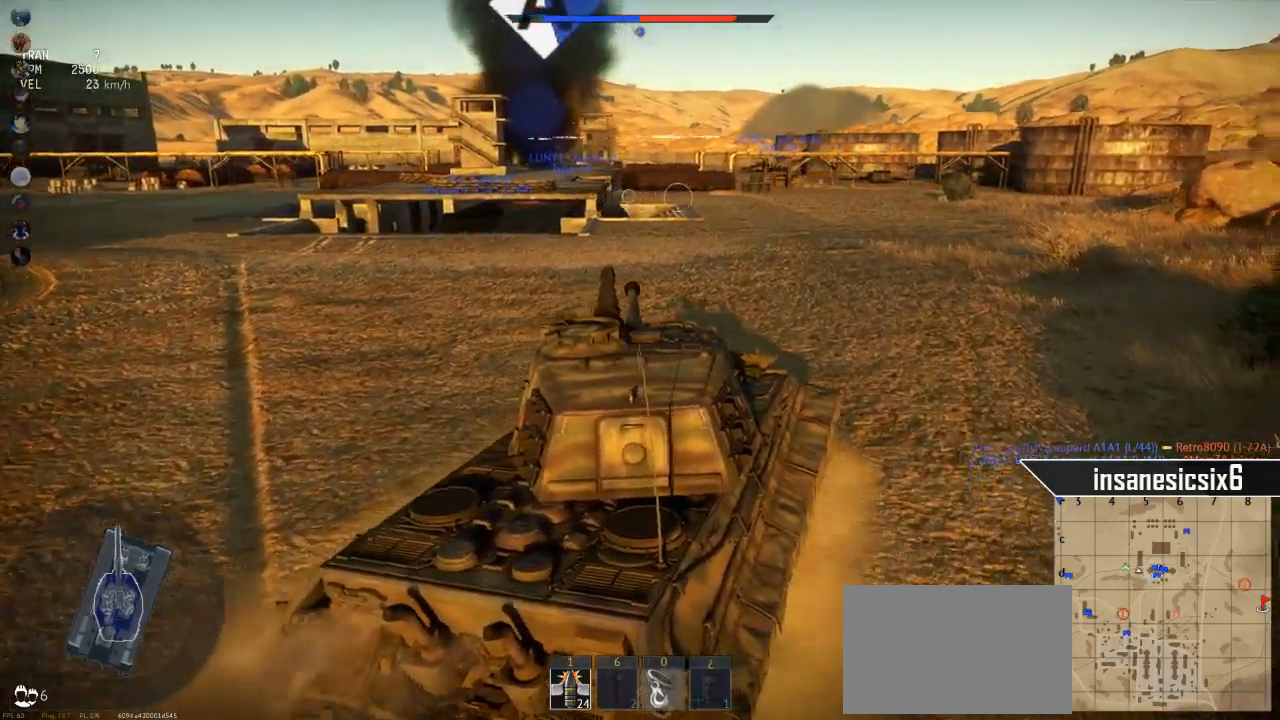
{"keys": ["w"], "mouse": [], "mouse_move": "still", "events": []}
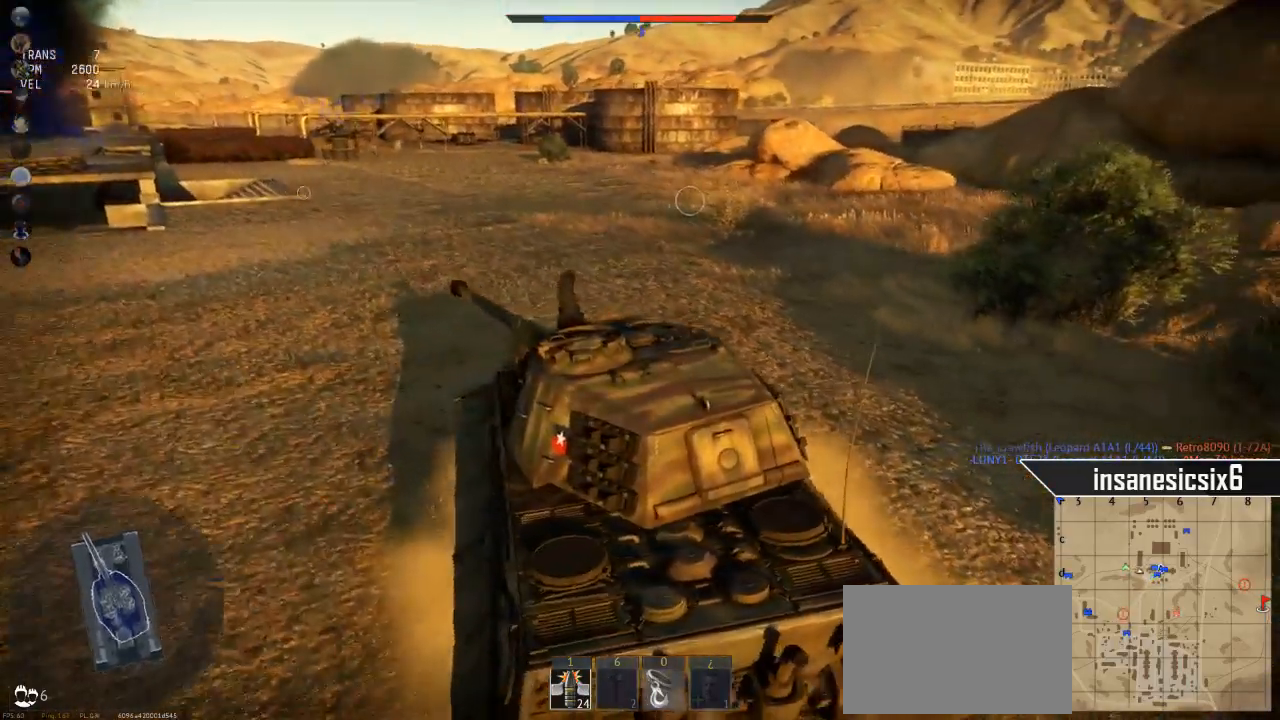
{"keys": ["w"], "mouse": [], "mouse_move": "still", "events": []}
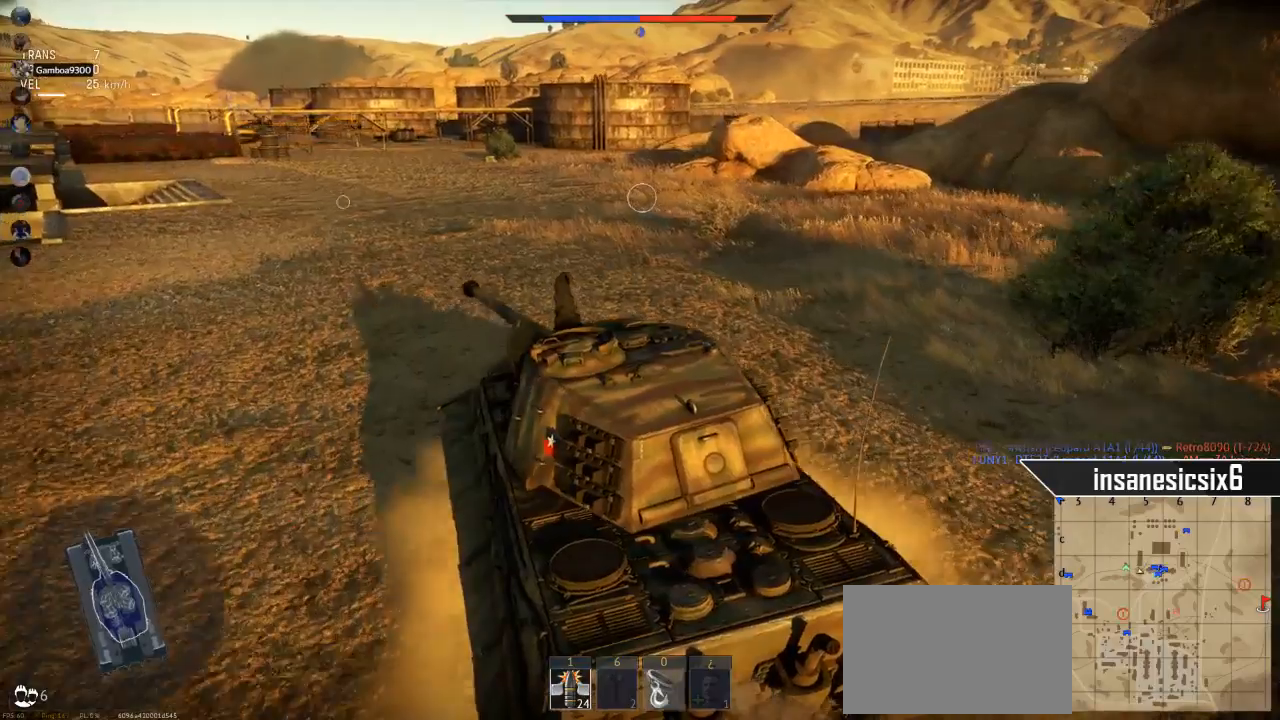
{"keys": ["w"], "mouse": [], "mouse_move": "still", "events": []}
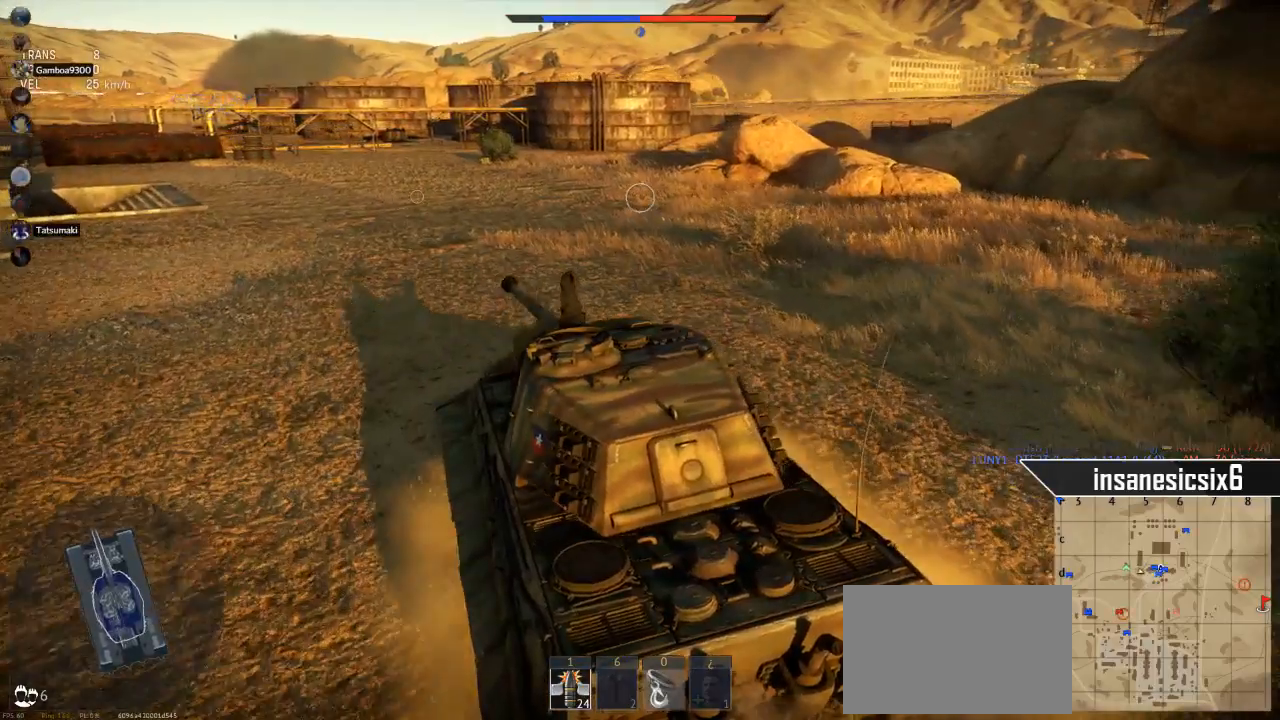
{"keys": ["w"], "mouse": [], "mouse_move": "still", "events": []}
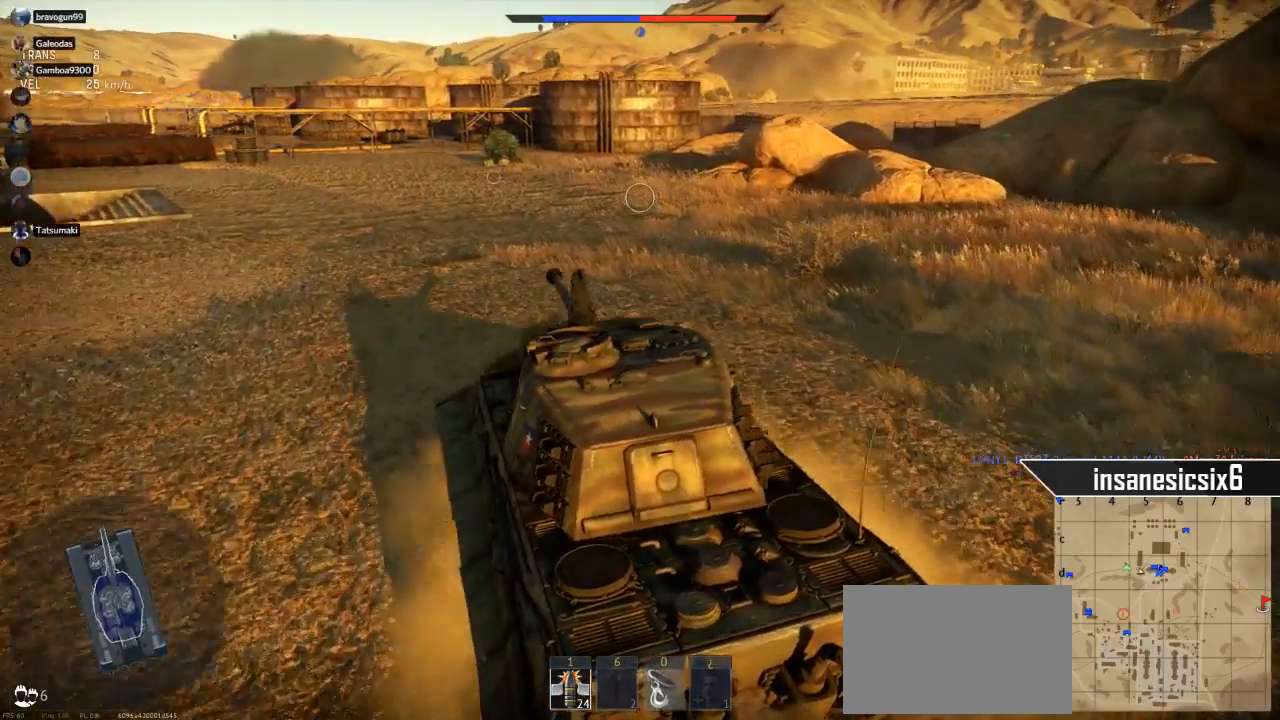
{"keys": ["w"], "mouse": [], "mouse_move": "still", "events": []}
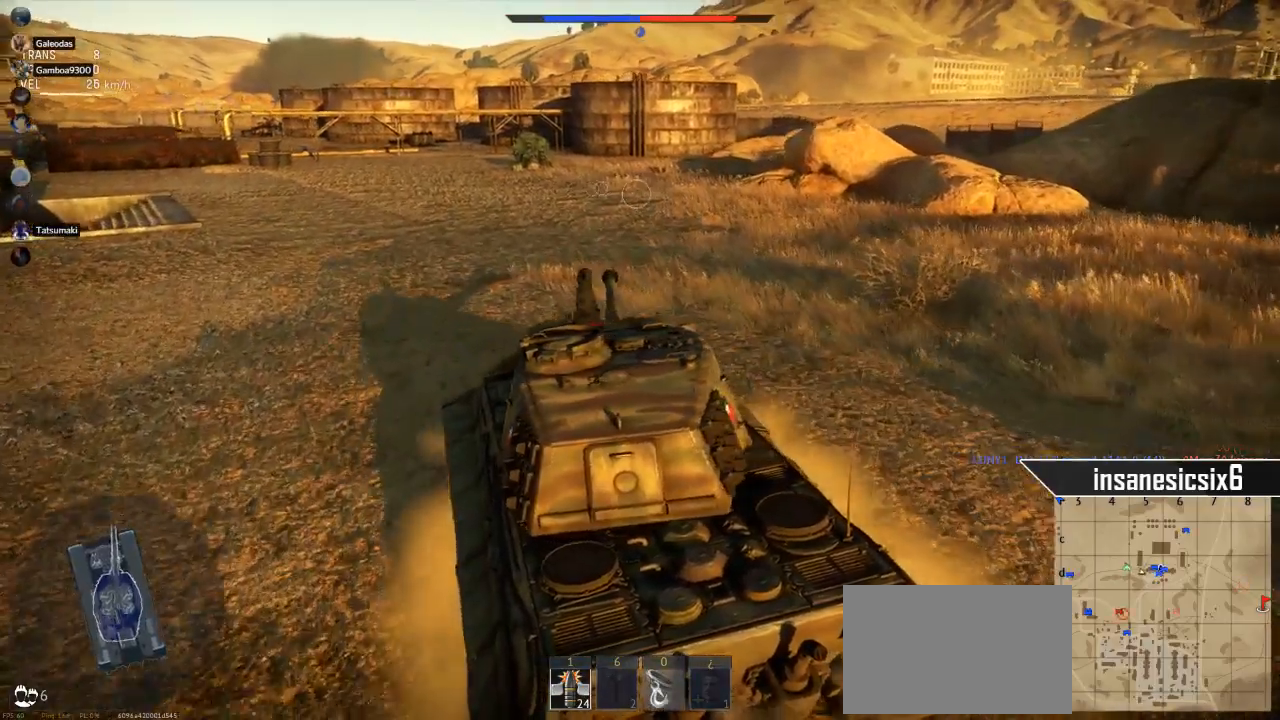
{"keys": ["w"], "mouse": [], "mouse_move": "still", "events": []}
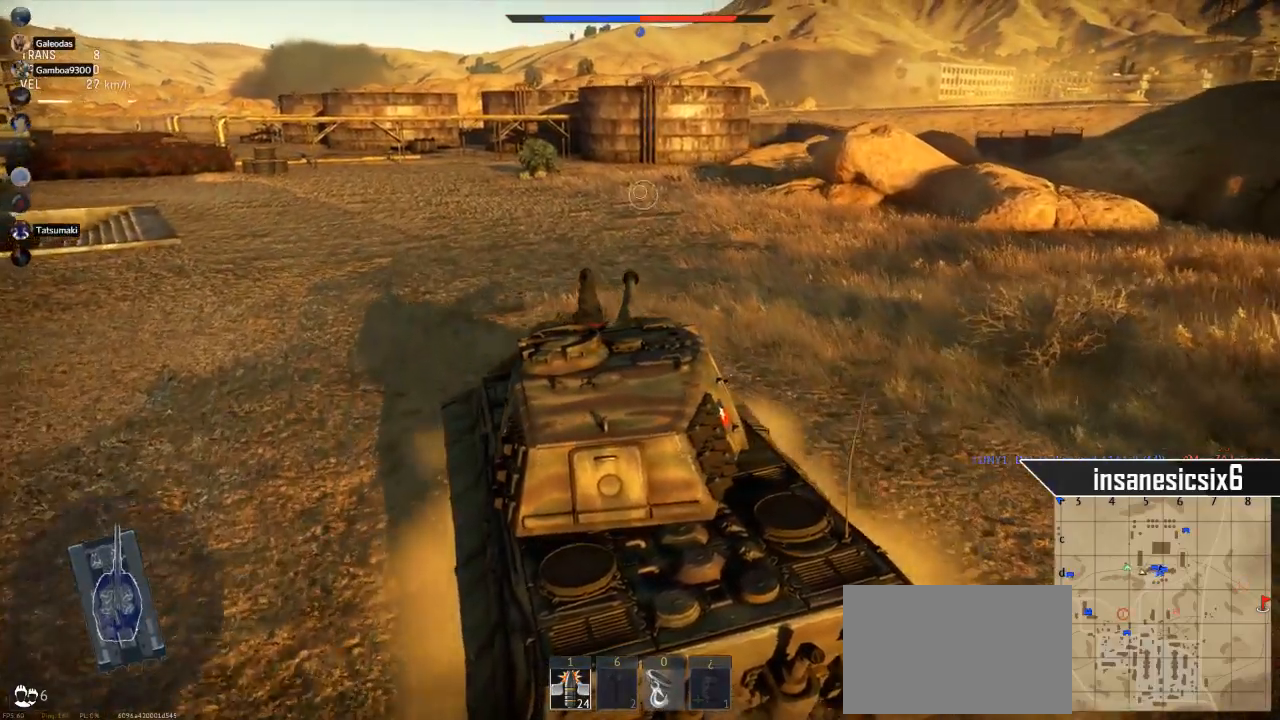
{"keys": ["w"], "mouse": [], "mouse_move": "still", "events": []}
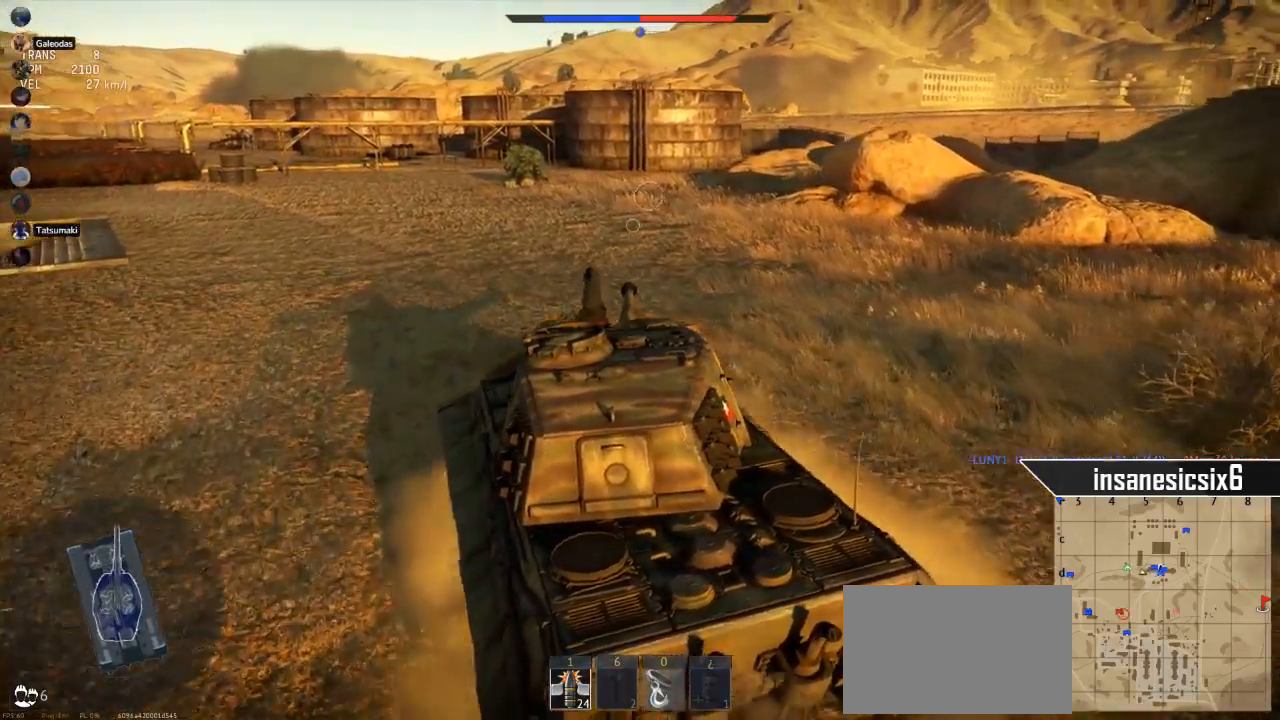
{"keys": ["w"], "mouse": [], "mouse_move": "still", "events": []}
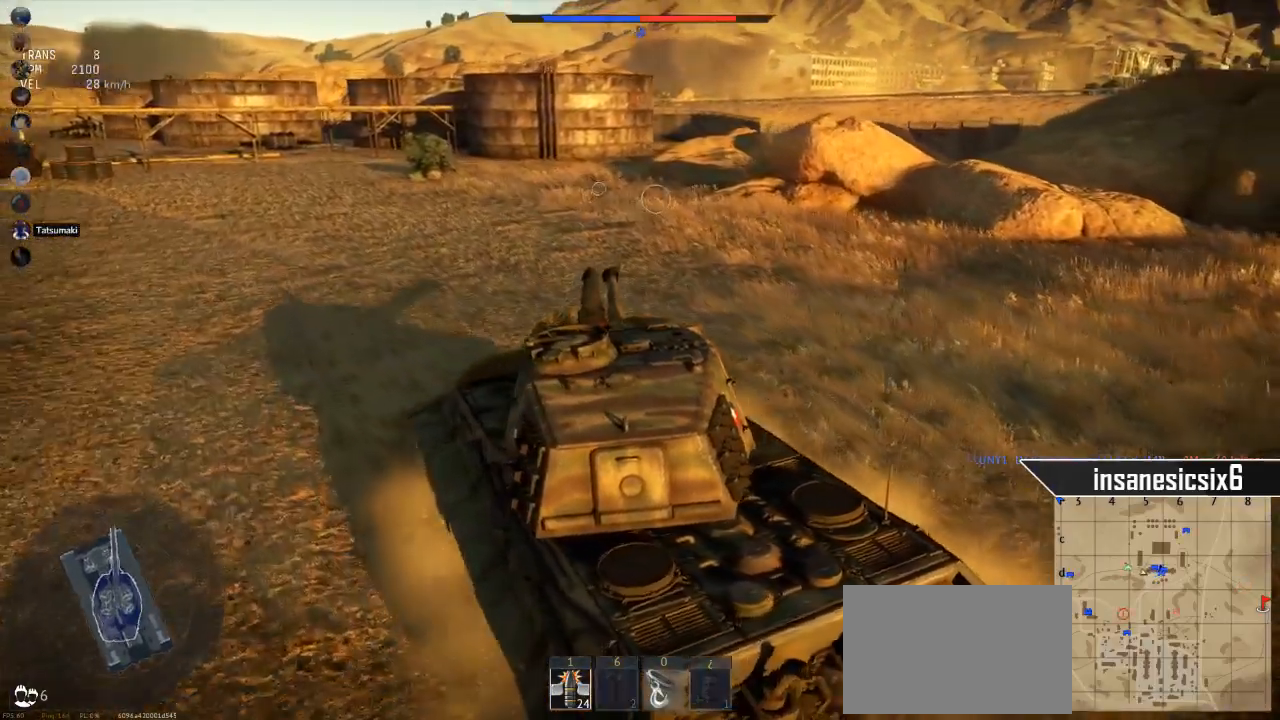
{"keys": ["w"], "mouse": [], "mouse_move": "still", "events": []}
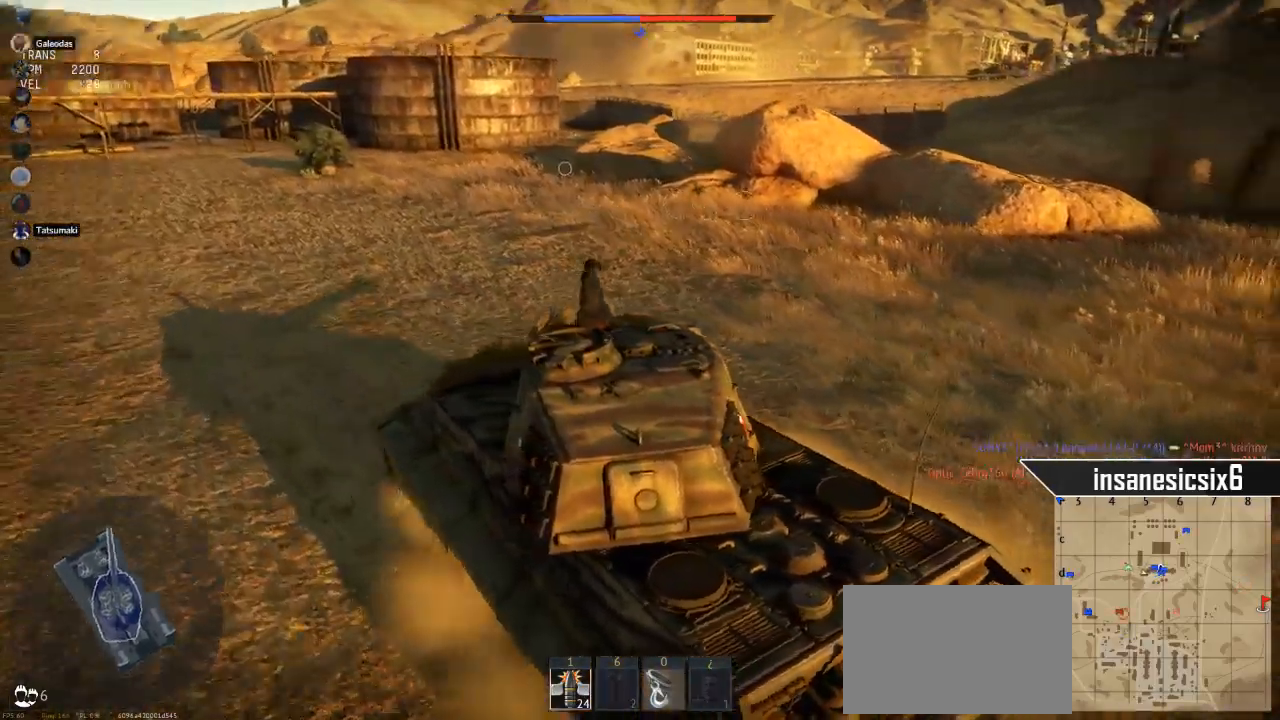
{"keys": ["w"], "mouse": [], "mouse_move": "still", "events": []}
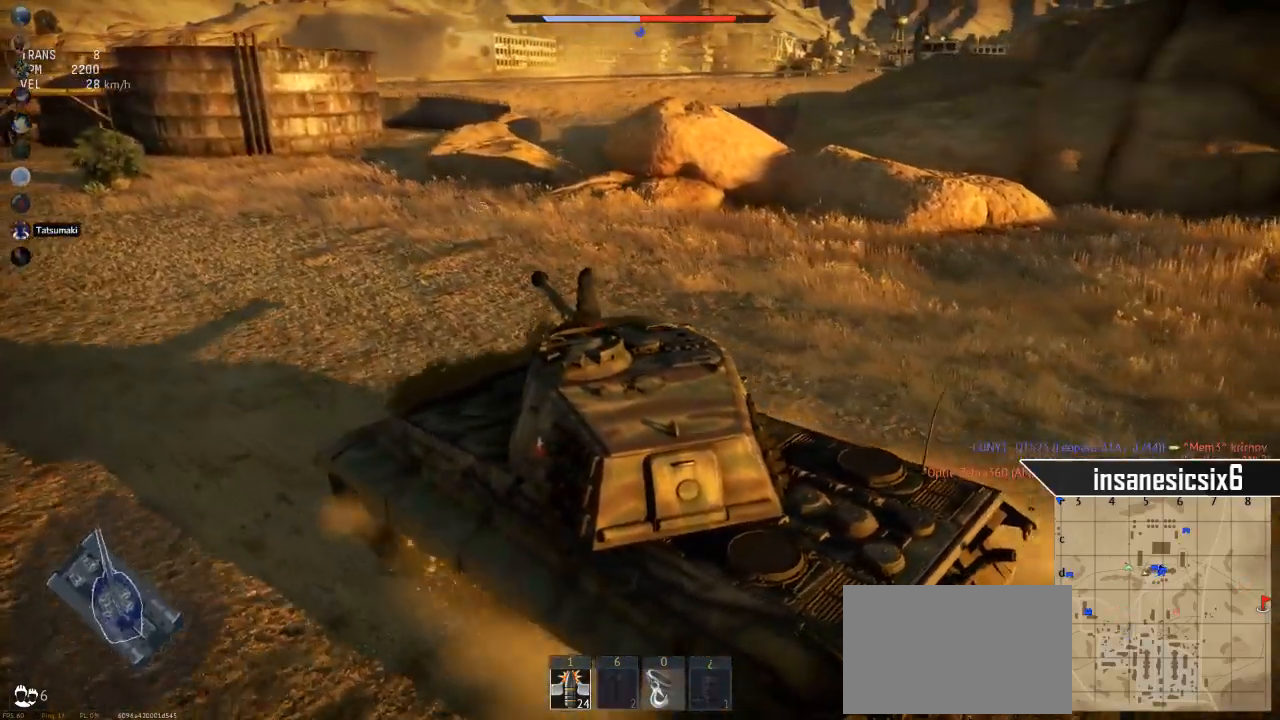
{"keys": ["w"], "mouse": [], "mouse_move": "still", "events": []}
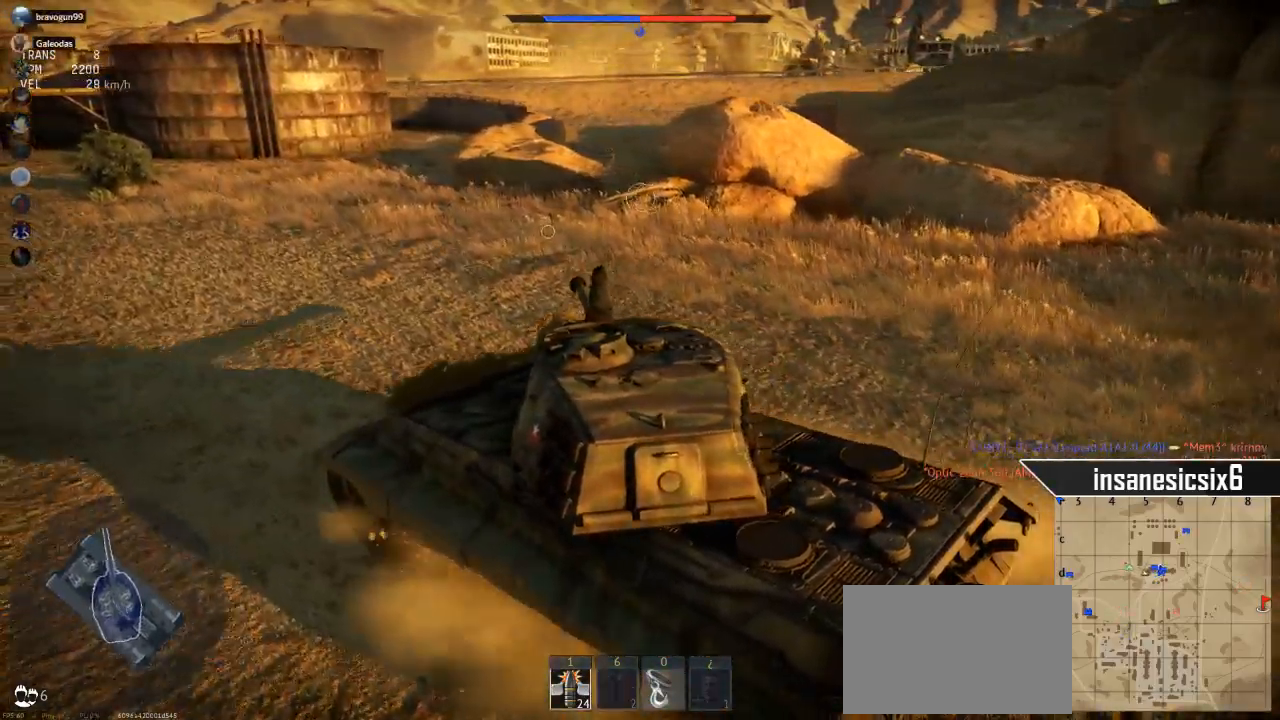
{"keys": ["w"], "mouse": [], "mouse_move": "still", "events": []}